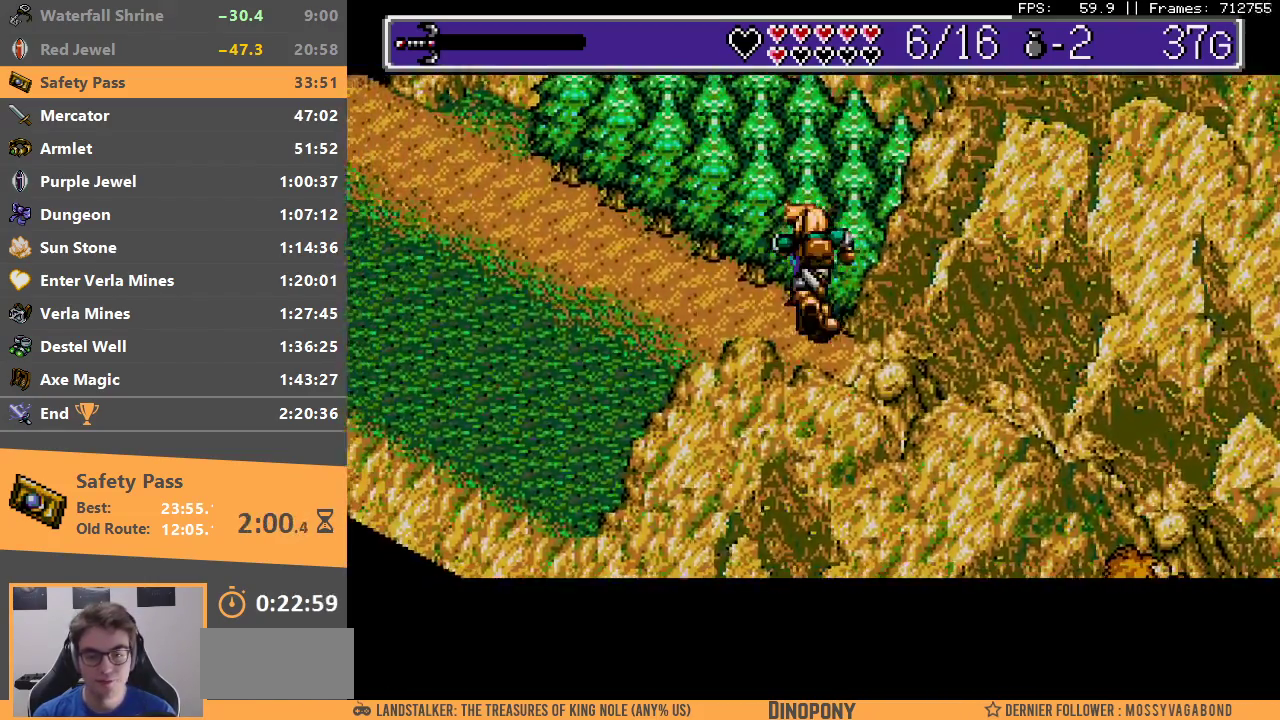
Gameplay with a controller; each line is a JSON object with the inputs held at the frame after it. "events" lists button and stick changes between this image and that frame as [ms after this image, input, new state], when the widget could be followed in between. Not read: DPAD_DOWN DPAD_LEFT DPAD_RIGHT DPAD_UP L3 R3.
{"buttons": [], "events": []}
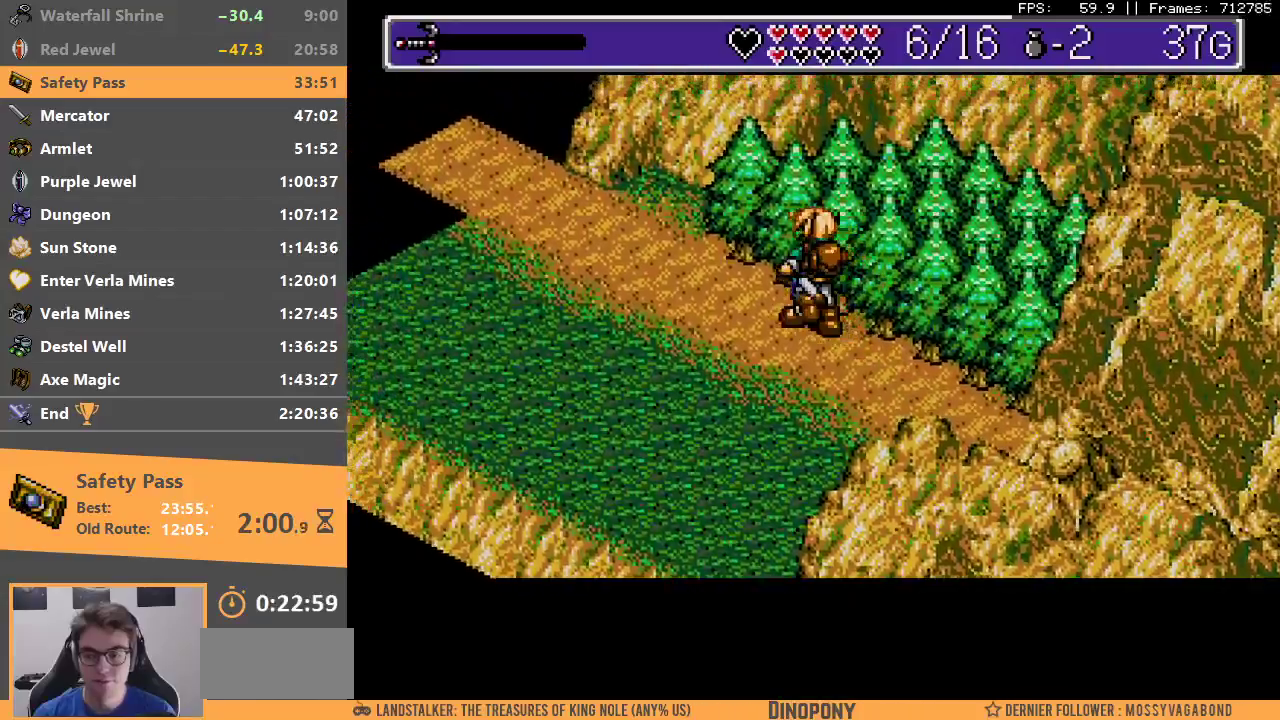
{"buttons": [], "events": []}
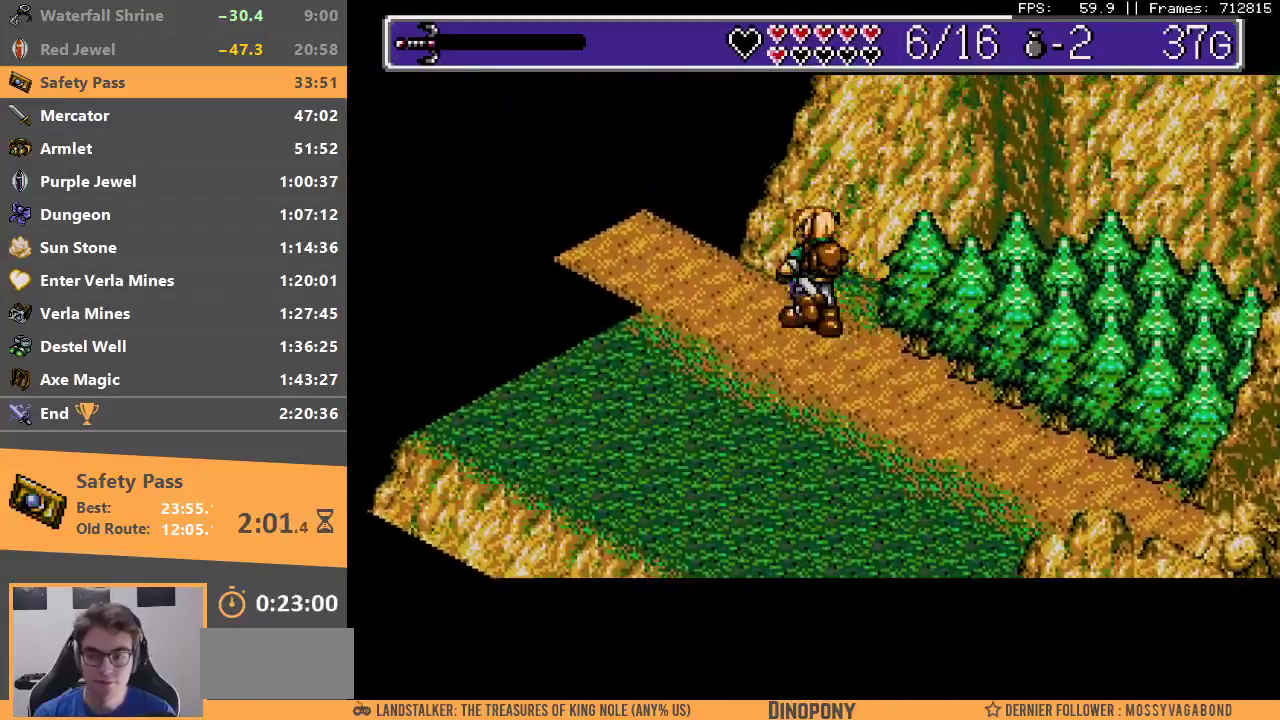
{"buttons": [], "events": [[433, "B", "down"], [500, "B", "up"]]}
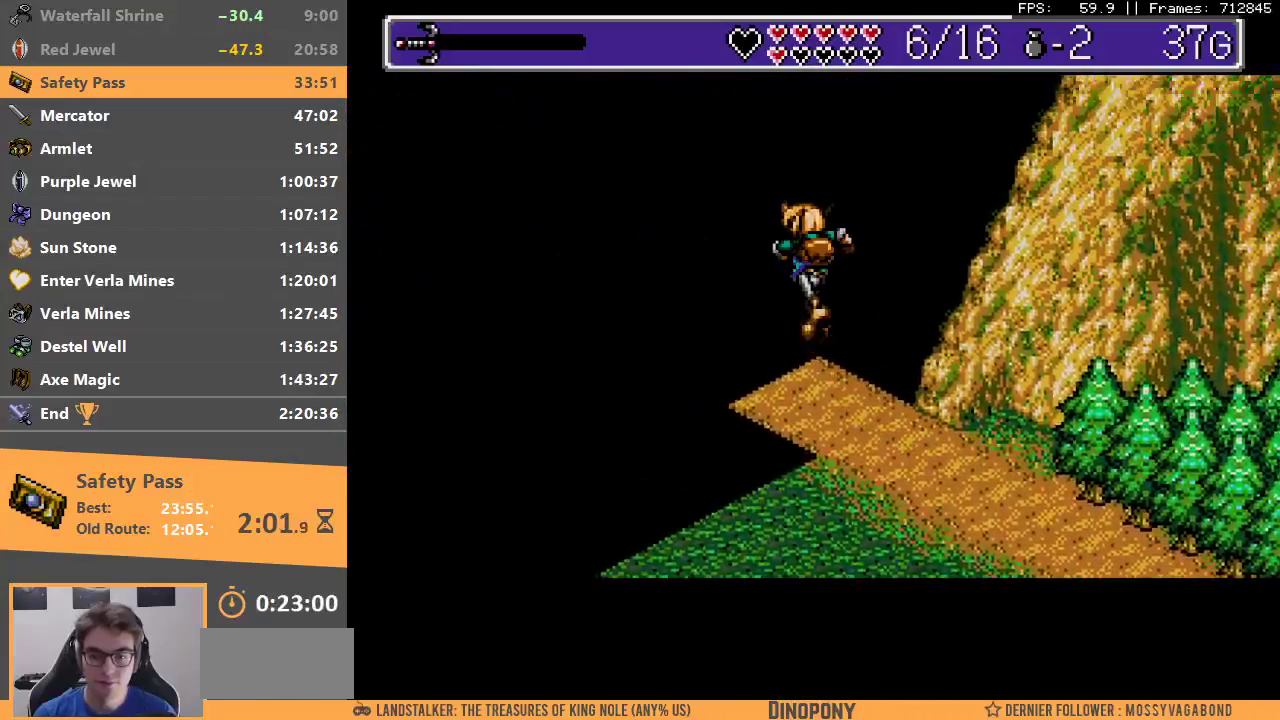
{"buttons": [], "events": [[50, "B", "down"], [150, "B", "up"], [200, "B", "down"], [317, "B", "up"], [367, "B", "down"], [450, "B", "up"]]}
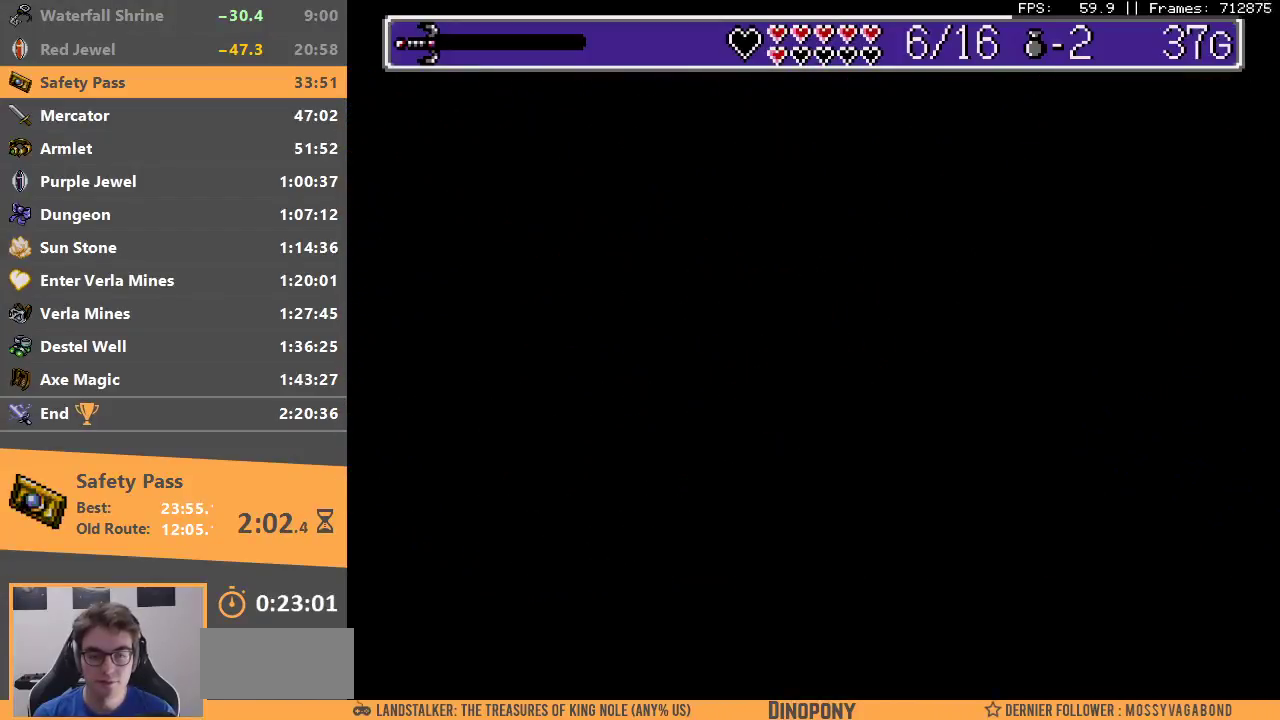
{"buttons": [], "events": [[50, "A", "down"], [50, "B", "down"], [100, "A", "up"], [133, "B", "up"]]}
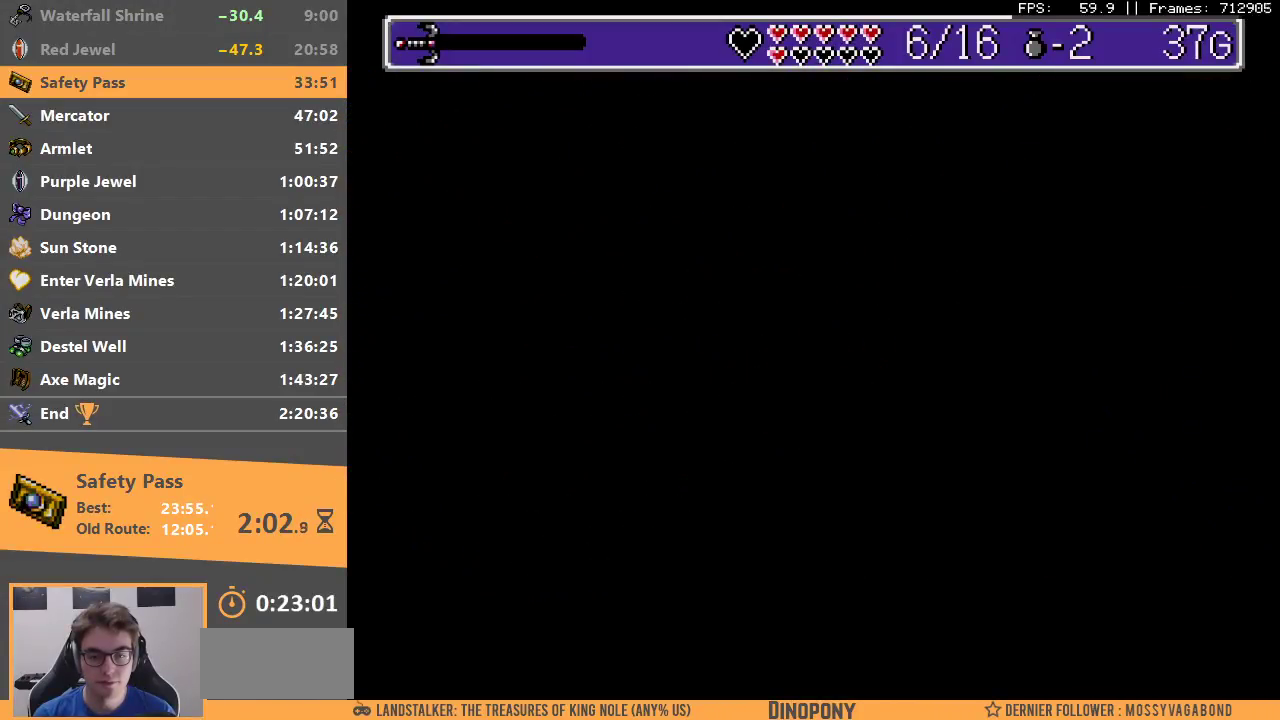
{"buttons": [], "events": []}
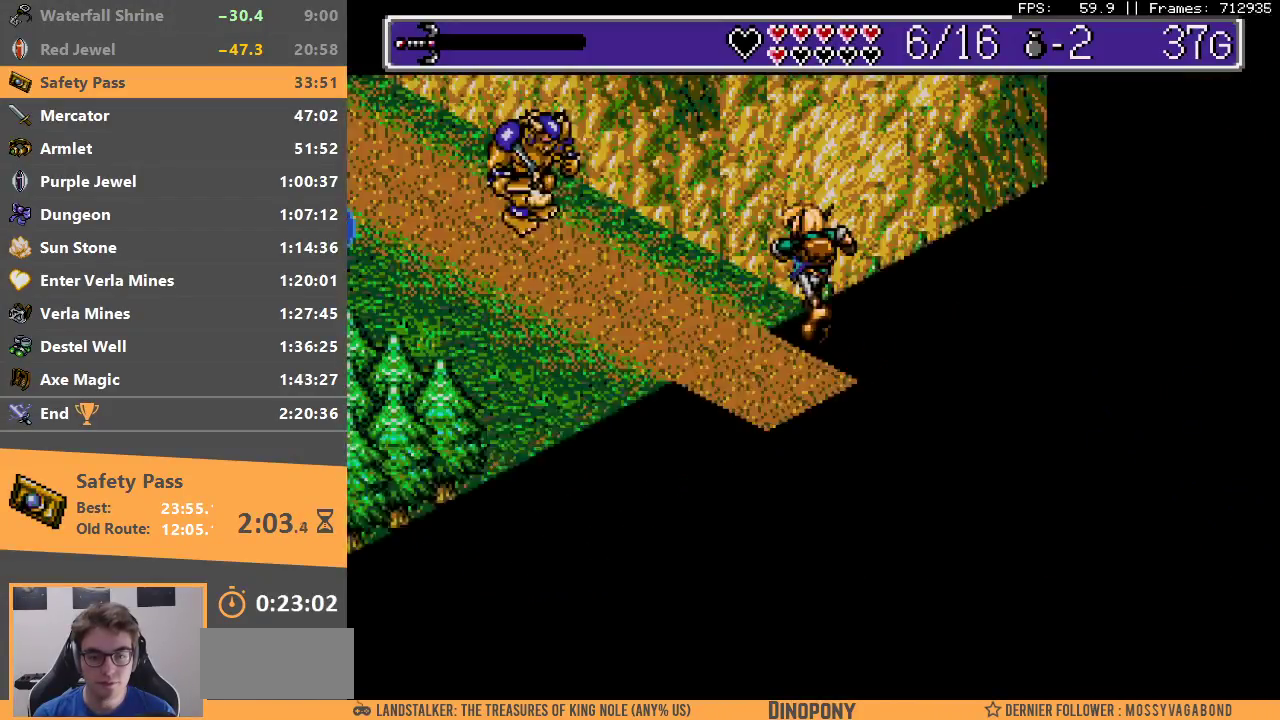
{"buttons": ["B"], "events": [[383, "A", "down"], [417, "B", "down"], [500, "A", "up"]]}
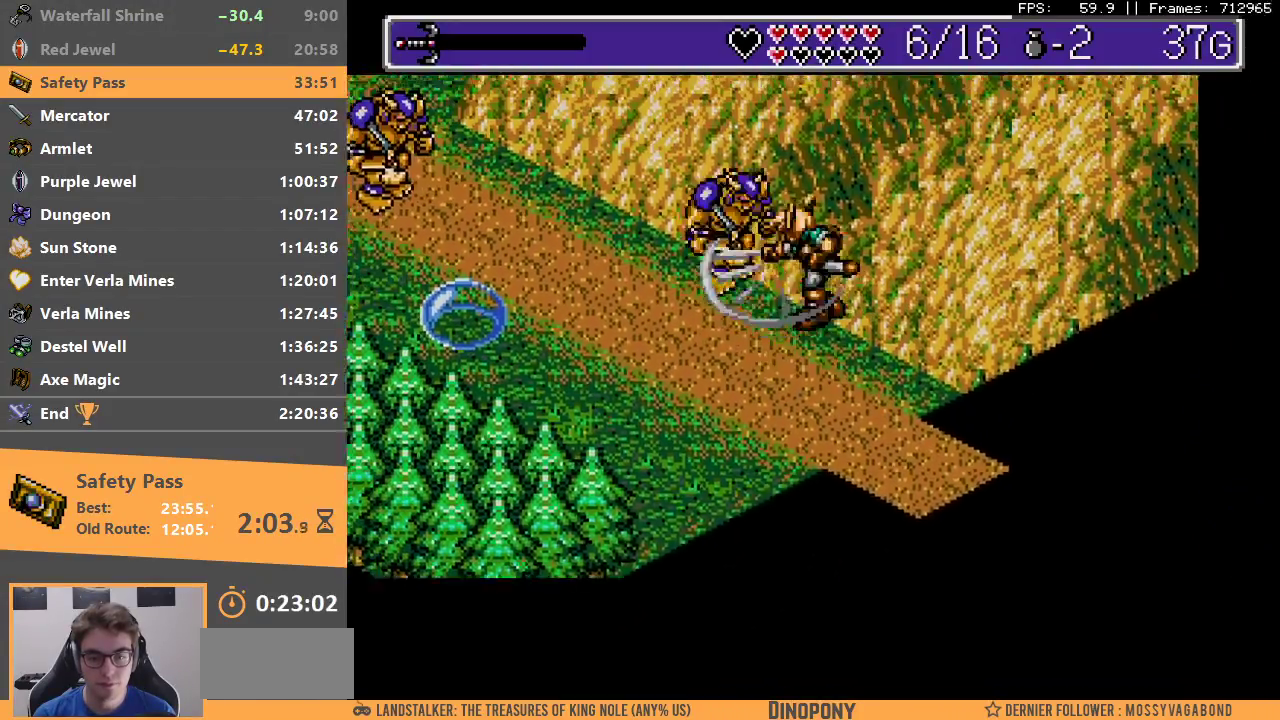
{"buttons": [], "events": [[83, "A", "down"], [133, "A", "up"], [133, "B", "up"], [200, "A", "down"], [200, "B", "down"], [267, "A", "up"], [283, "B", "up"], [350, "A", "down"], [350, "B", "down"], [433, "A", "up"], [433, "B", "up"]]}
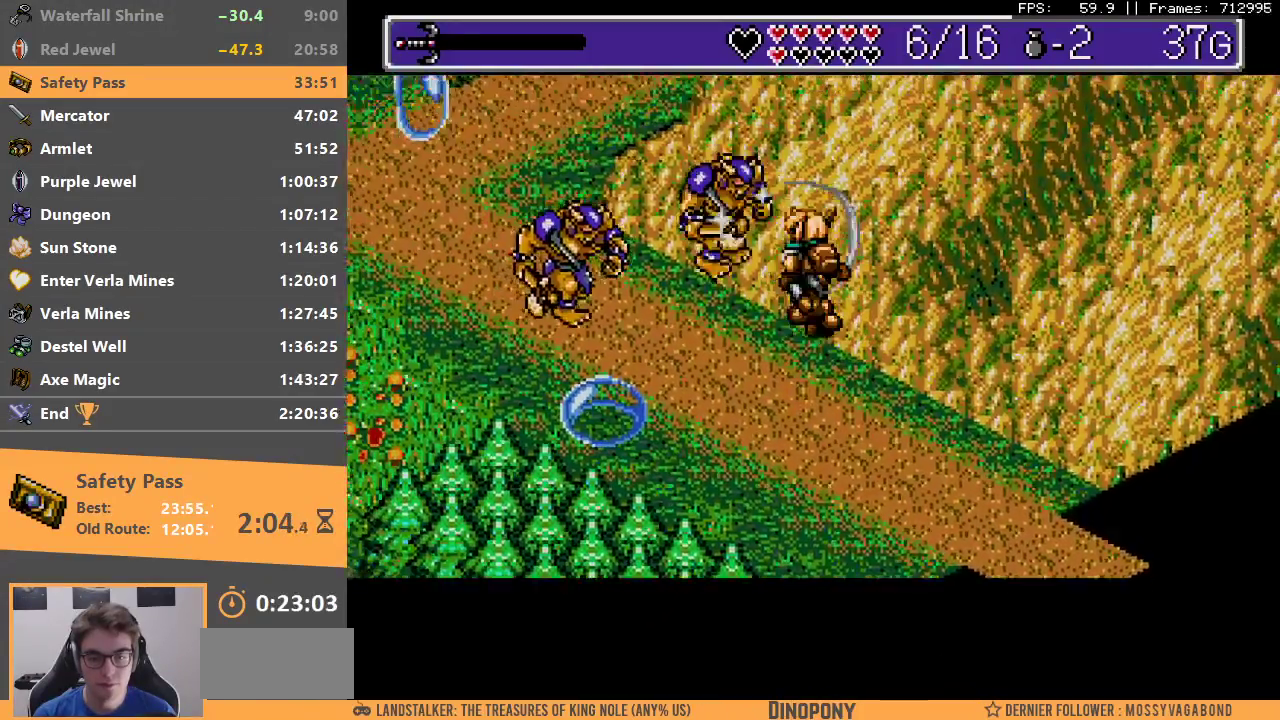
{"buttons": ["A", "B"], "events": [[17, "B", "down"], [33, "A", "down"], [83, "A", "up"], [83, "B", "up"], [150, "A", "down"], [150, "B", "down"], [233, "A", "up"], [233, "B", "up"], [300, "A", "down"], [300, "B", "down"], [383, "A", "up"], [400, "B", "up"], [450, "A", "down"], [450, "B", "down"]]}
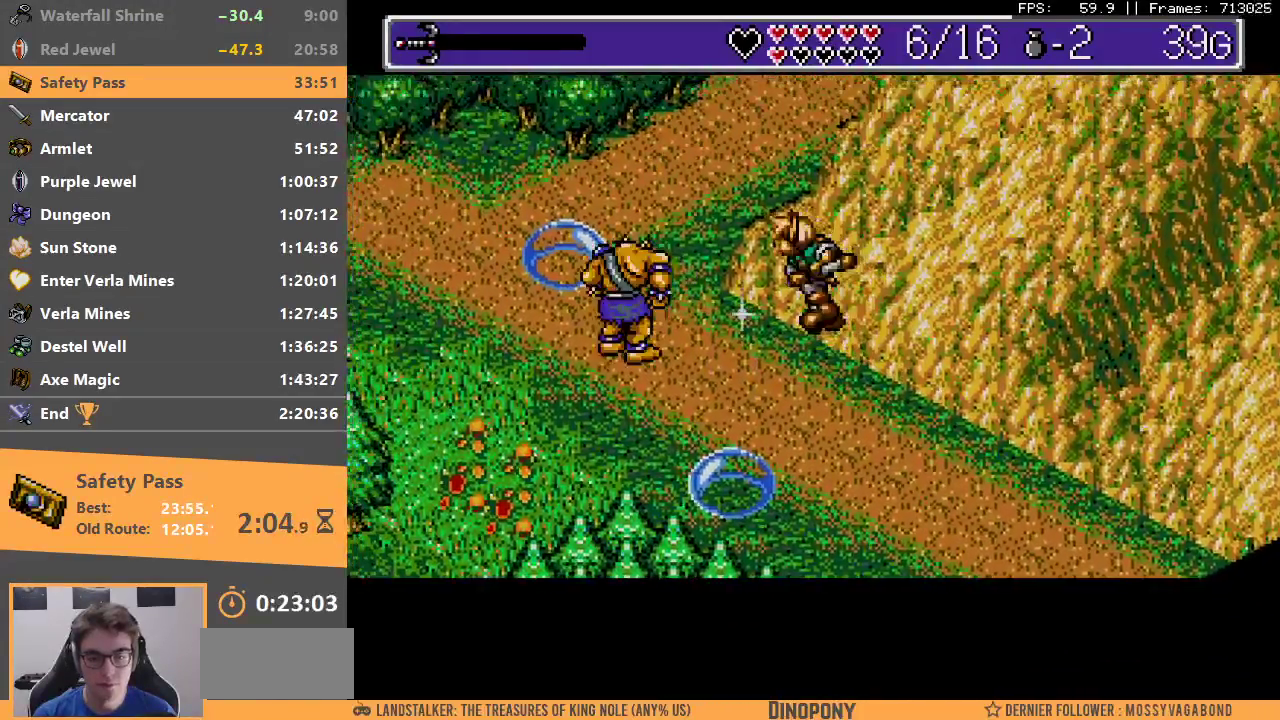
{"buttons": [], "events": [[33, "A", "up"], [50, "B", "up"], [100, "B", "down"], [133, "A", "down"], [200, "A", "up"], [200, "B", "up"], [283, "A", "down"], [283, "B", "down"], [350, "A", "up"], [350, "B", "up"], [400, "B", "down"], [433, "A", "down"], [500, "A", "up"], [500, "B", "up"]]}
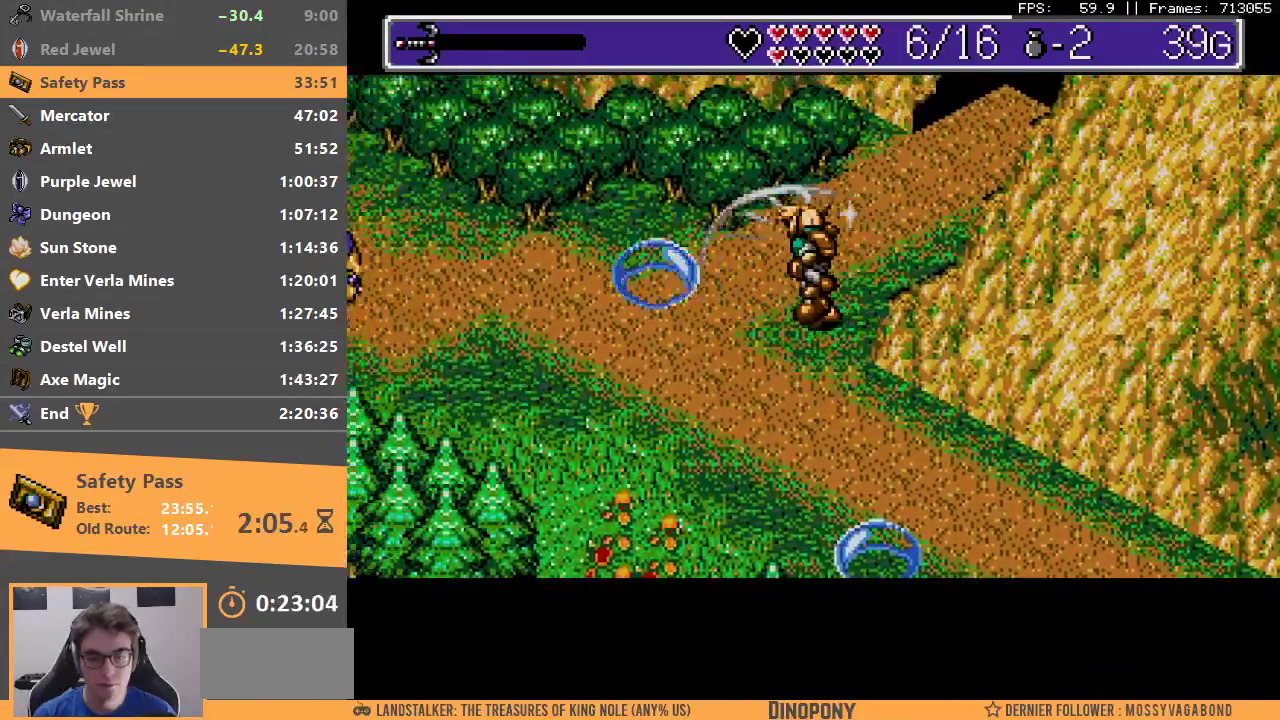
{"buttons": [], "events": [[67, "A", "down"], [67, "B", "down"], [150, "A", "up"], [150, "B", "up"], [217, "A", "down"], [217, "B", "down"], [300, "A", "up"], [317, "B", "up"]]}
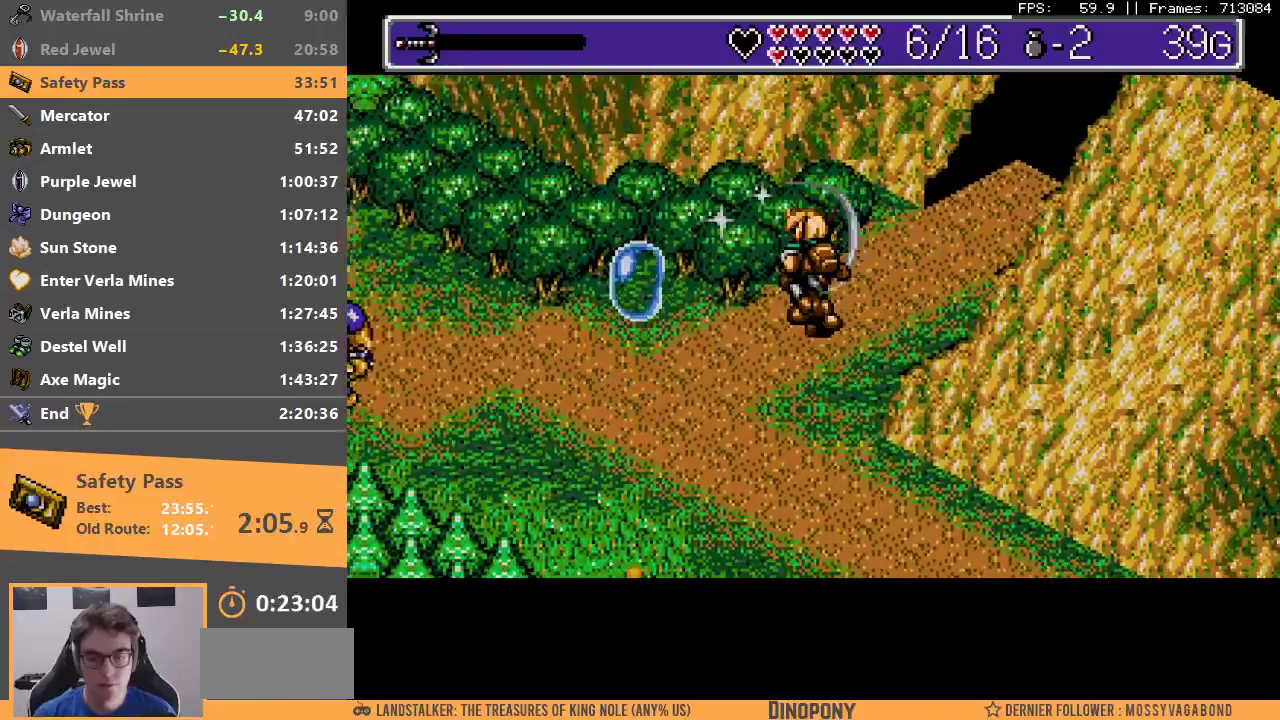
{"buttons": [], "events": []}
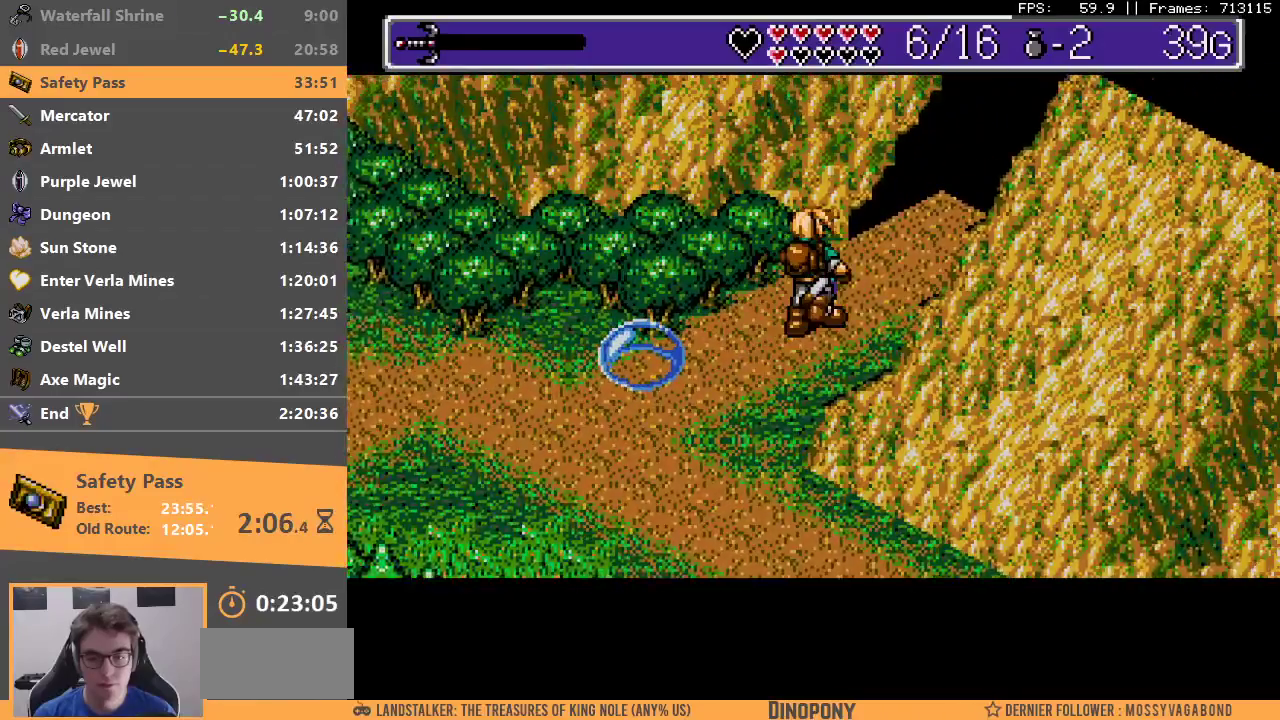
{"buttons": [], "events": []}
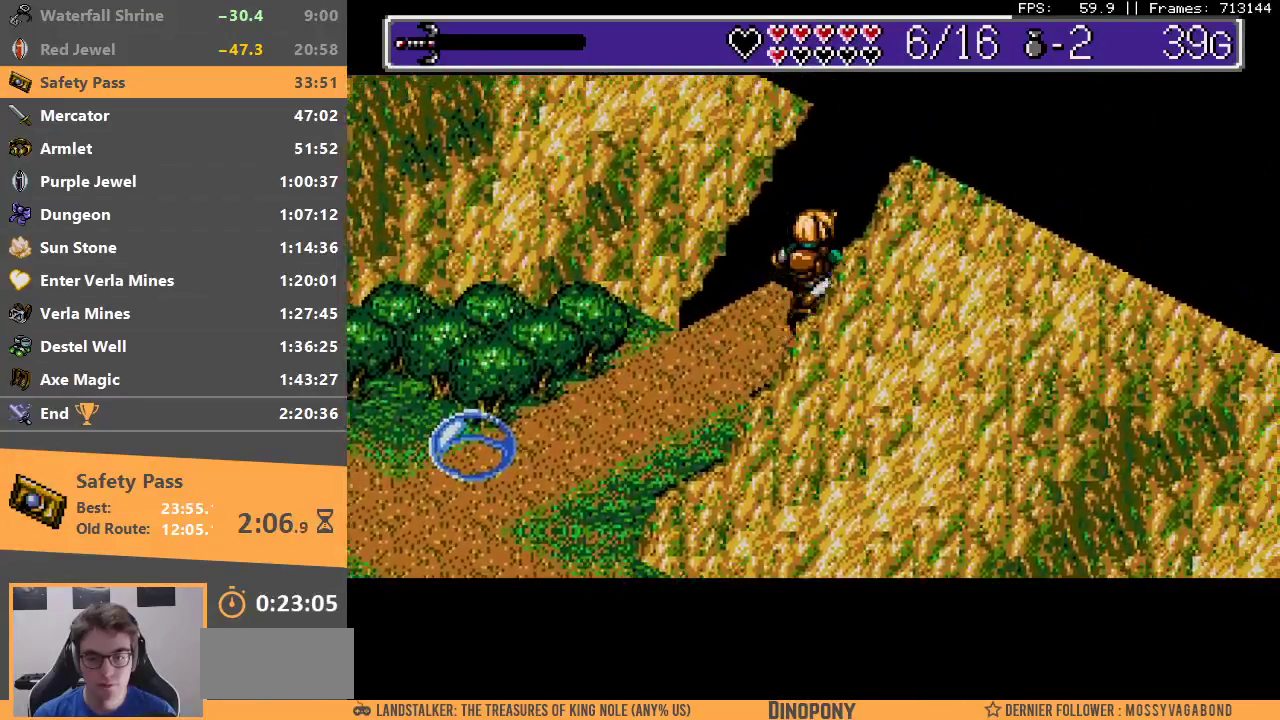
{"buttons": [], "events": [[50, "B", "down"], [150, "B", "up"], [233, "B", "down"], [333, "B", "up"], [400, "B", "down"], [500, "B", "up"]]}
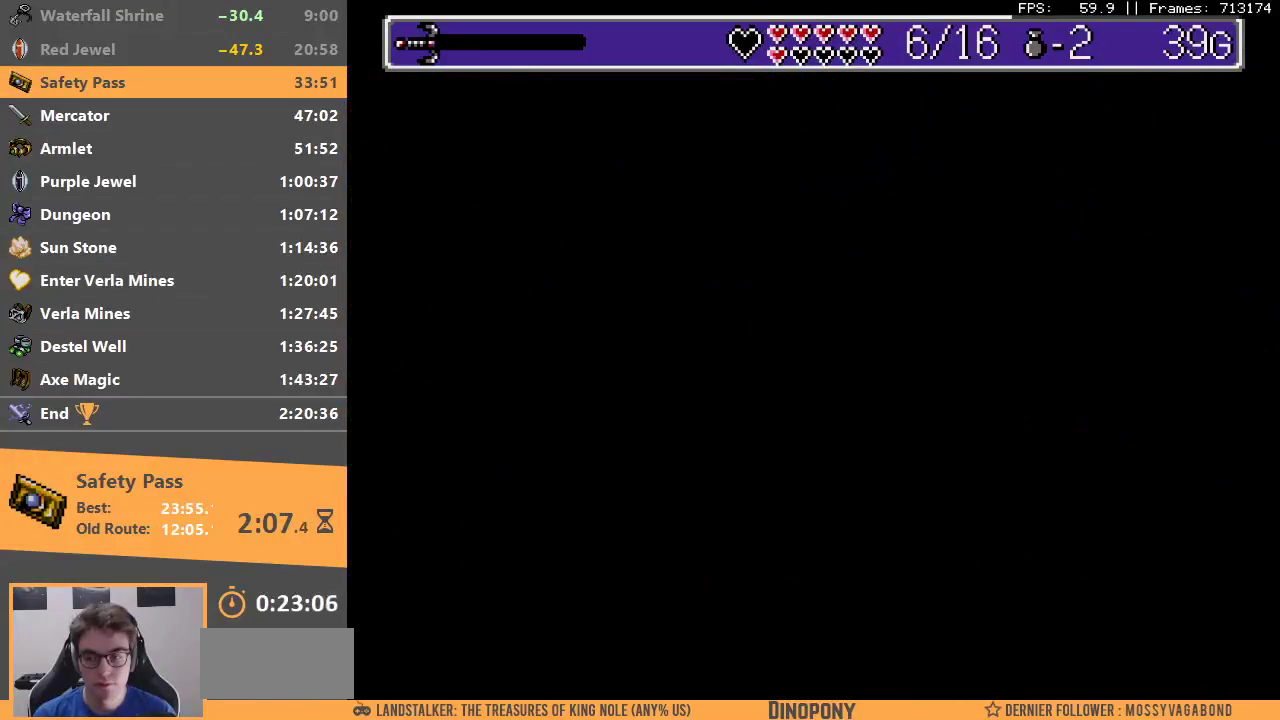
{"buttons": [], "events": [[50, "B", "down"], [150, "B", "up"], [200, "B", "down"], [300, "B", "up"]]}
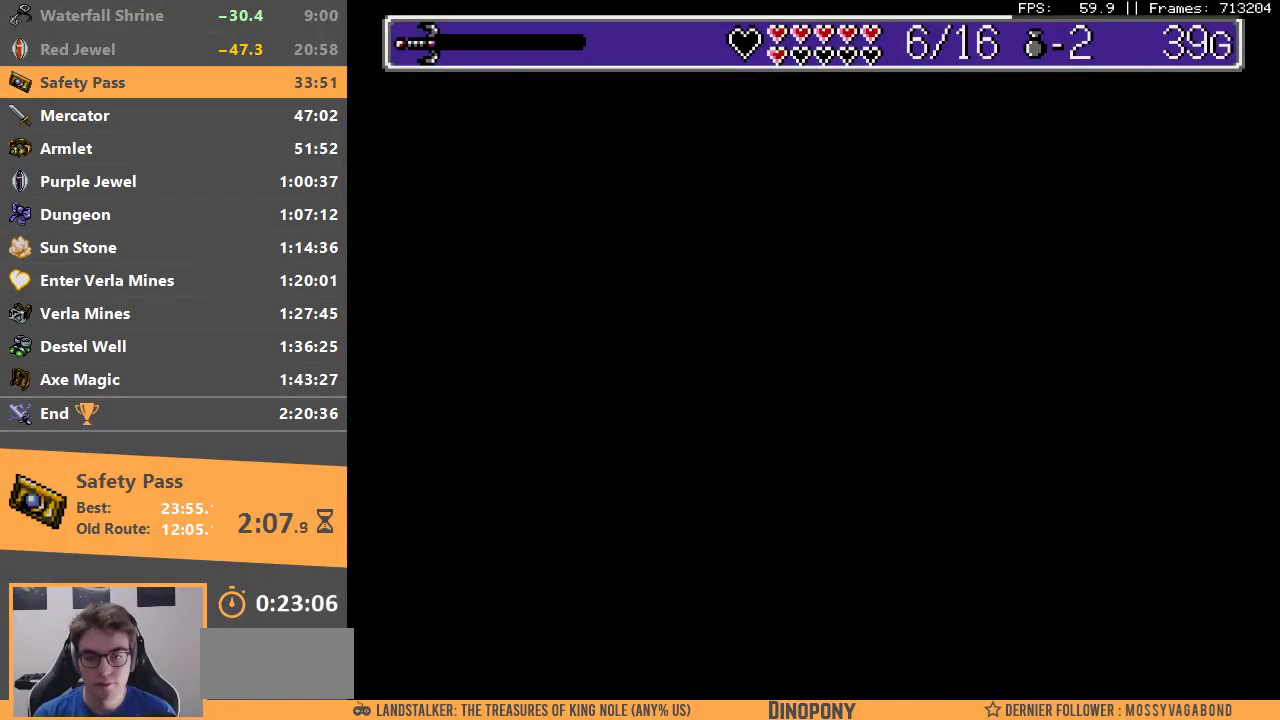
{"buttons": [], "events": []}
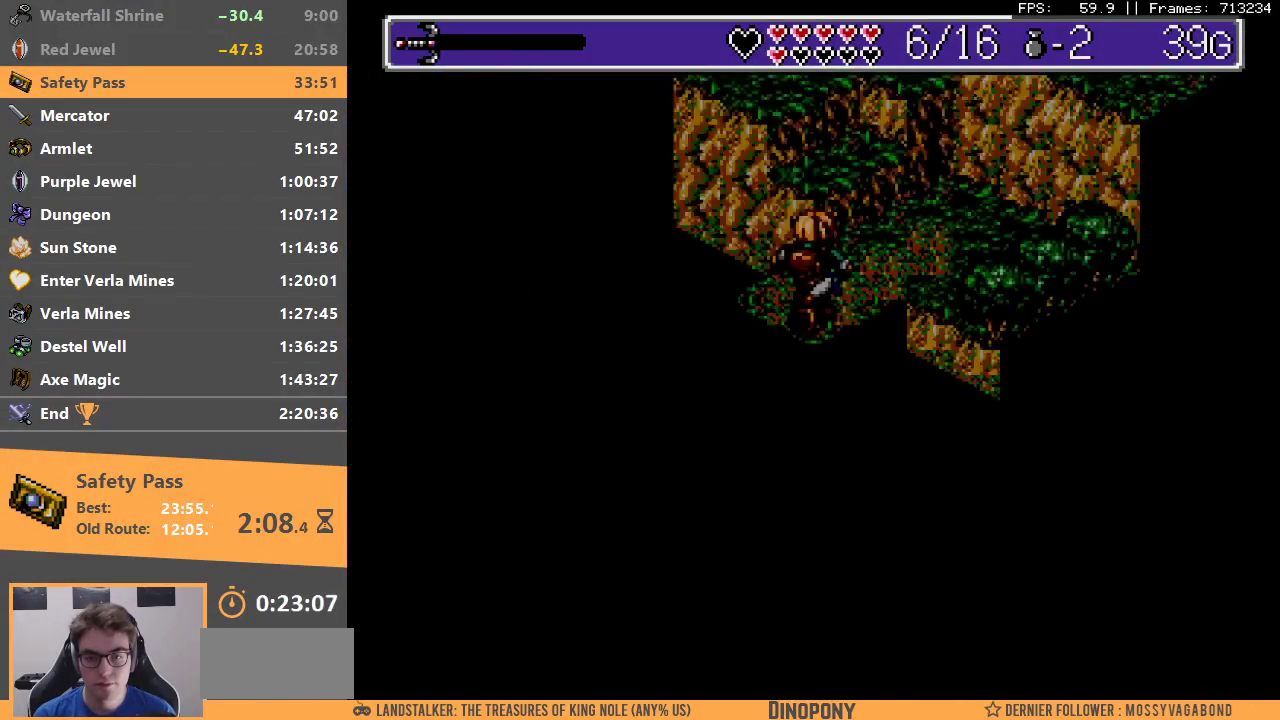
{"buttons": [], "events": [[367, "B", "down"], [483, "B", "up"]]}
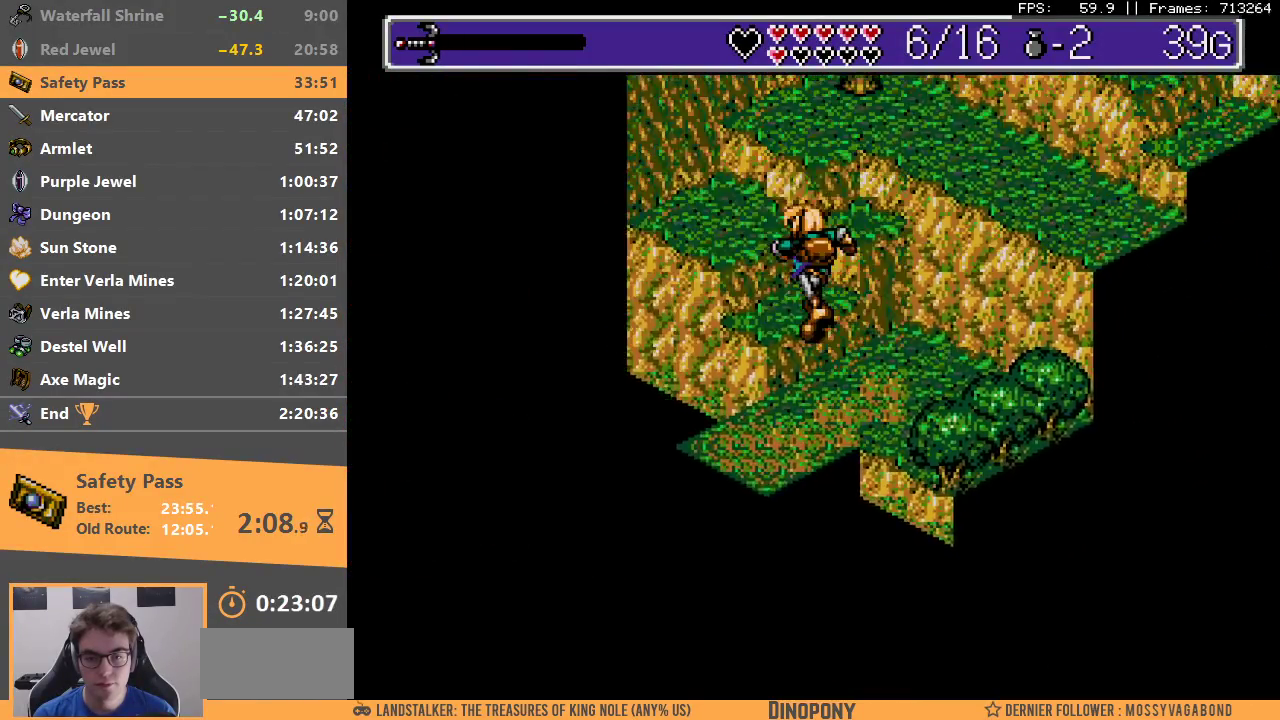
{"buttons": ["B"], "events": [[50, "B", "down"], [133, "B", "up"], [183, "B", "down"], [283, "B", "up"], [350, "B", "down"], [417, "B", "up"], [500, "B", "down"]]}
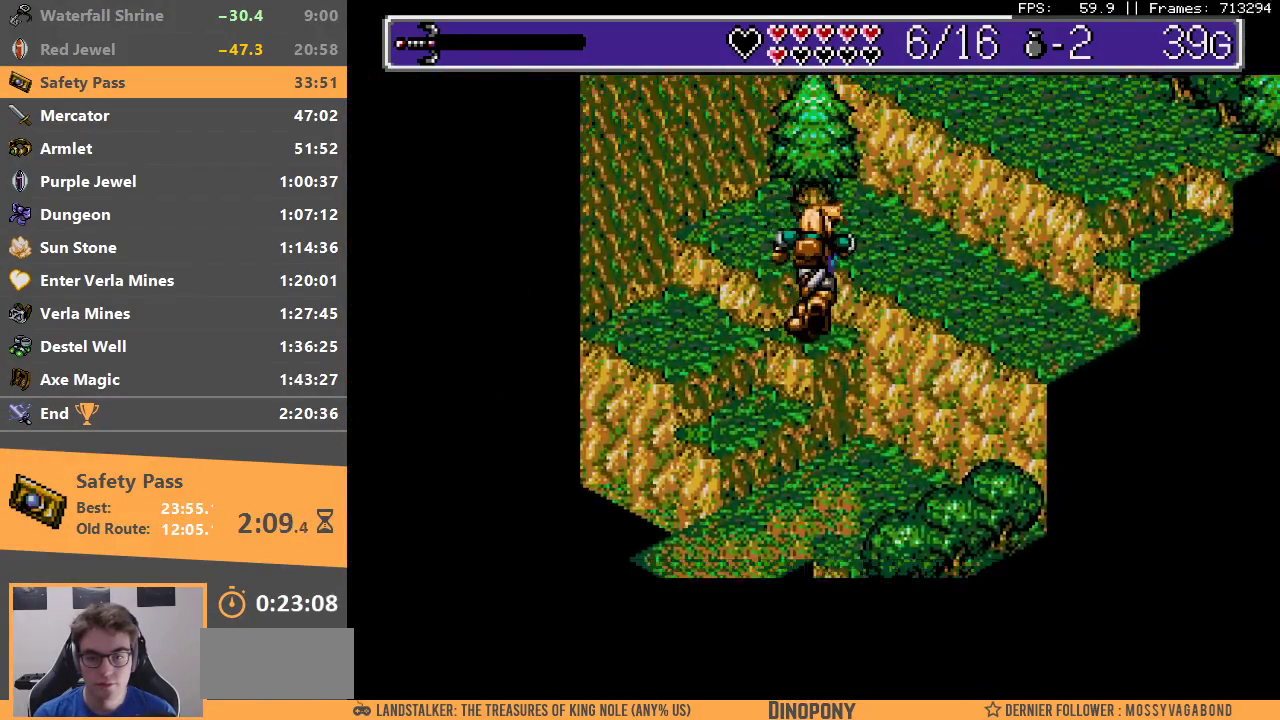
{"buttons": [], "events": [[100, "B", "up"], [133, "B", "down"], [250, "B", "up"]]}
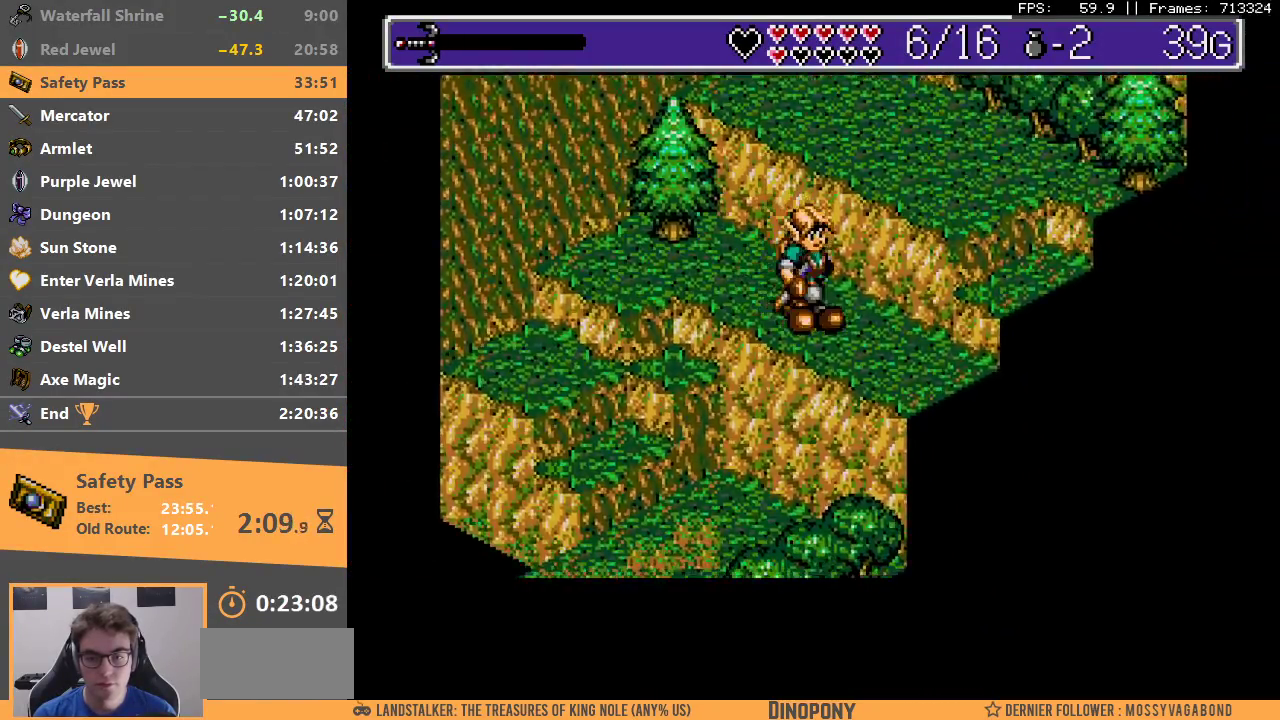
{"buttons": [], "events": [[233, "B", "down"], [333, "B", "up"], [383, "B", "down"], [483, "B", "up"]]}
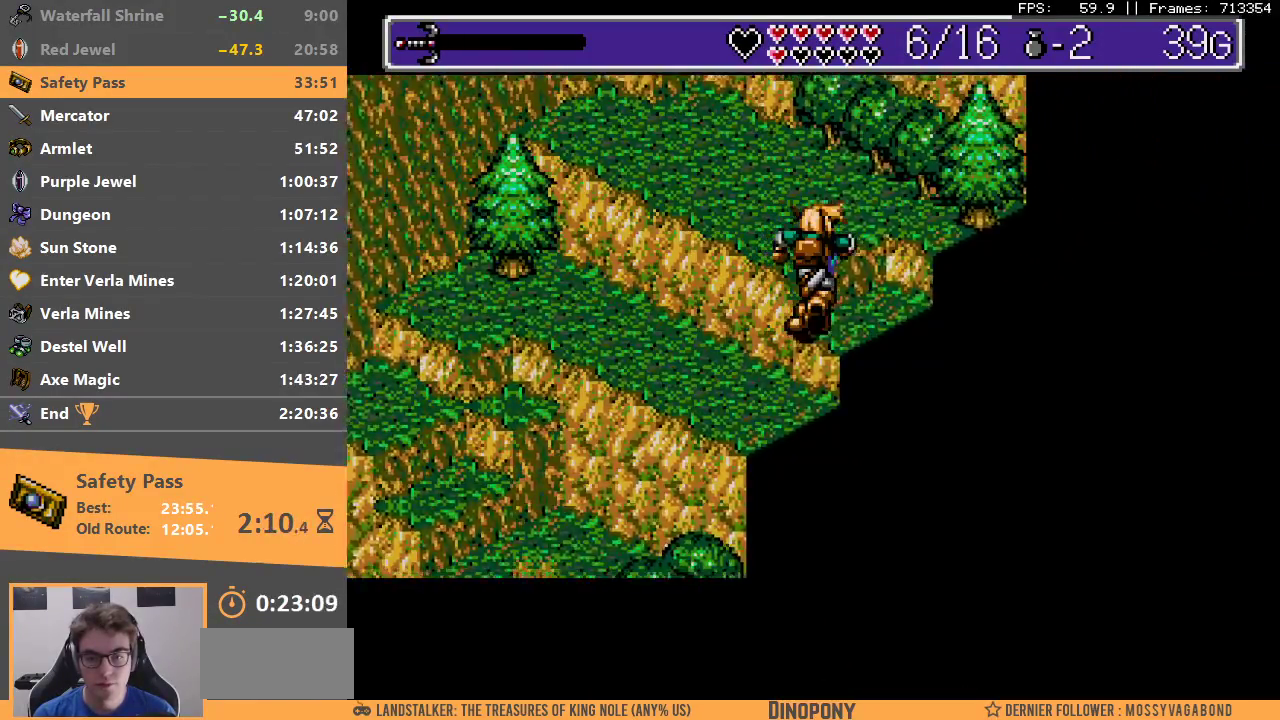
{"buttons": [], "events": [[50, "B", "down"], [133, "B", "up"], [200, "B", "down"], [300, "B", "up"], [367, "B", "down"], [450, "B", "up"]]}
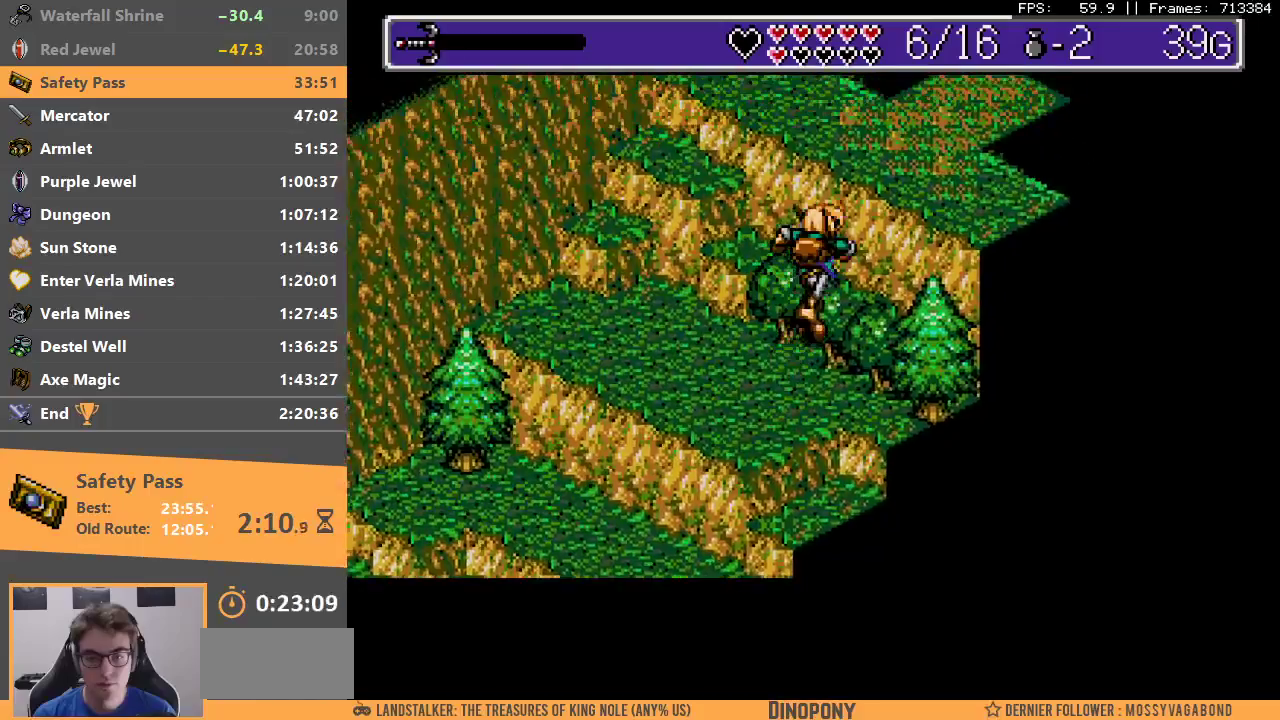
{"buttons": [], "events": [[17, "B", "down"], [150, "B", "up"], [200, "B", "down"], [300, "B", "up"], [333, "B", "down"], [450, "B", "up"]]}
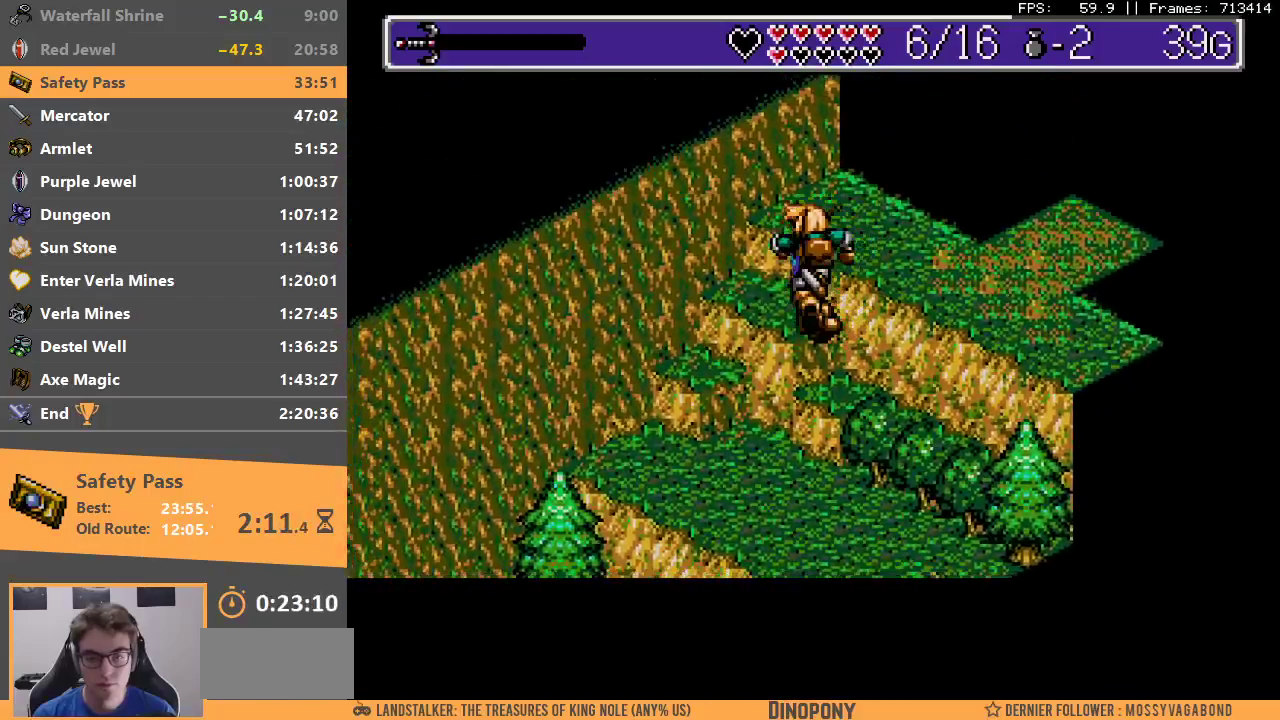
{"buttons": [], "events": [[33, "B", "down"], [83, "B", "up"], [150, "B", "down"], [250, "B", "up"]]}
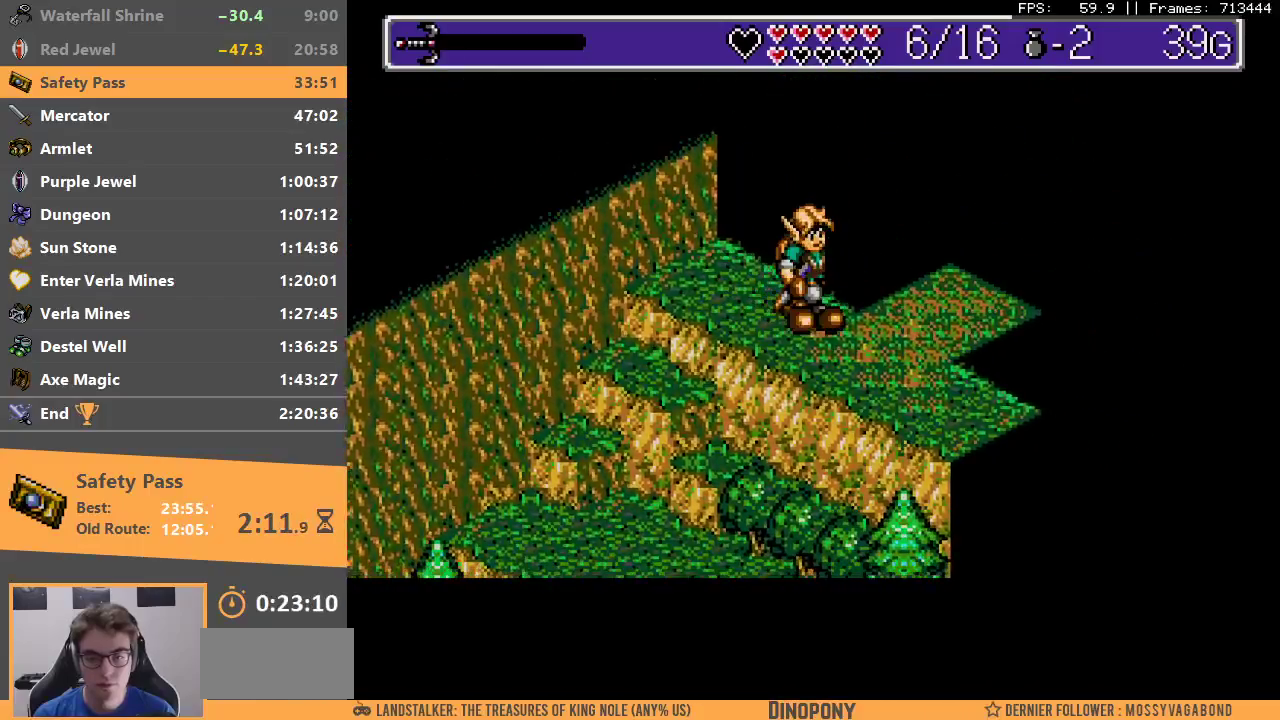
{"buttons": ["B"], "events": [[483, "B", "down"]]}
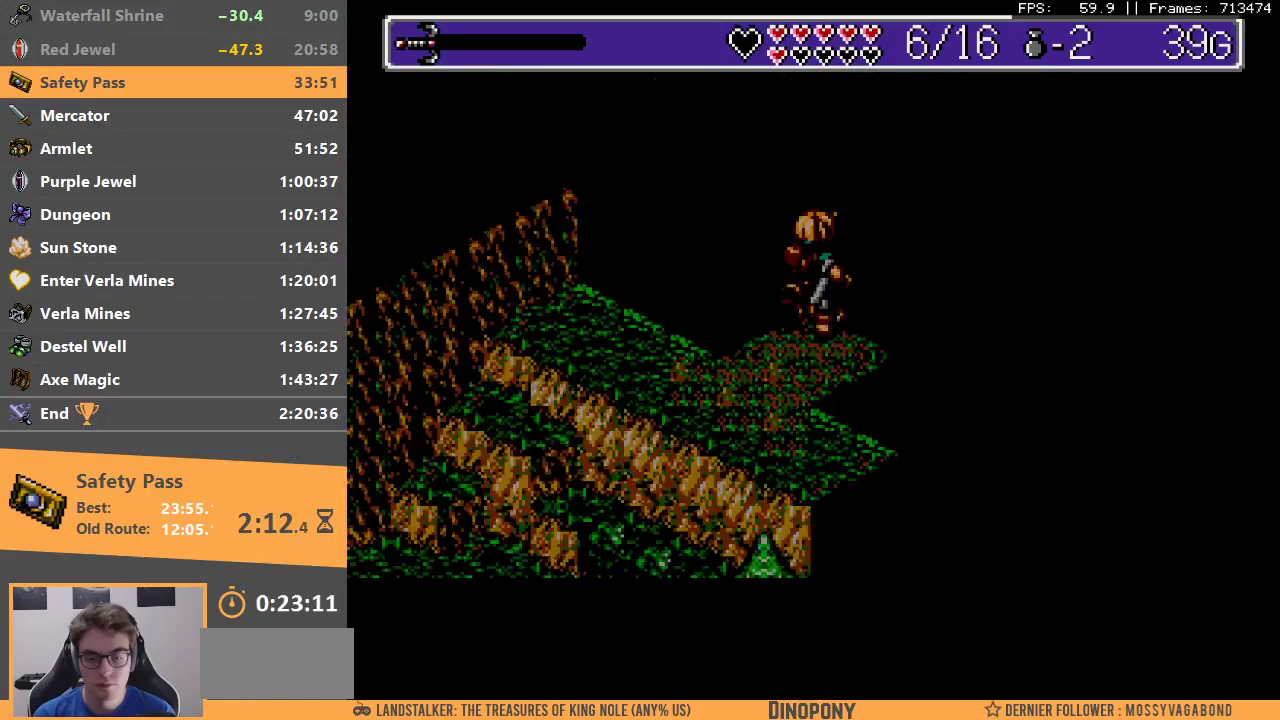
{"buttons": ["B"], "events": [[83, "B", "up"], [150, "B", "down"], [267, "B", "up"], [333, "B", "down"], [400, "B", "up"], [483, "B", "down"]]}
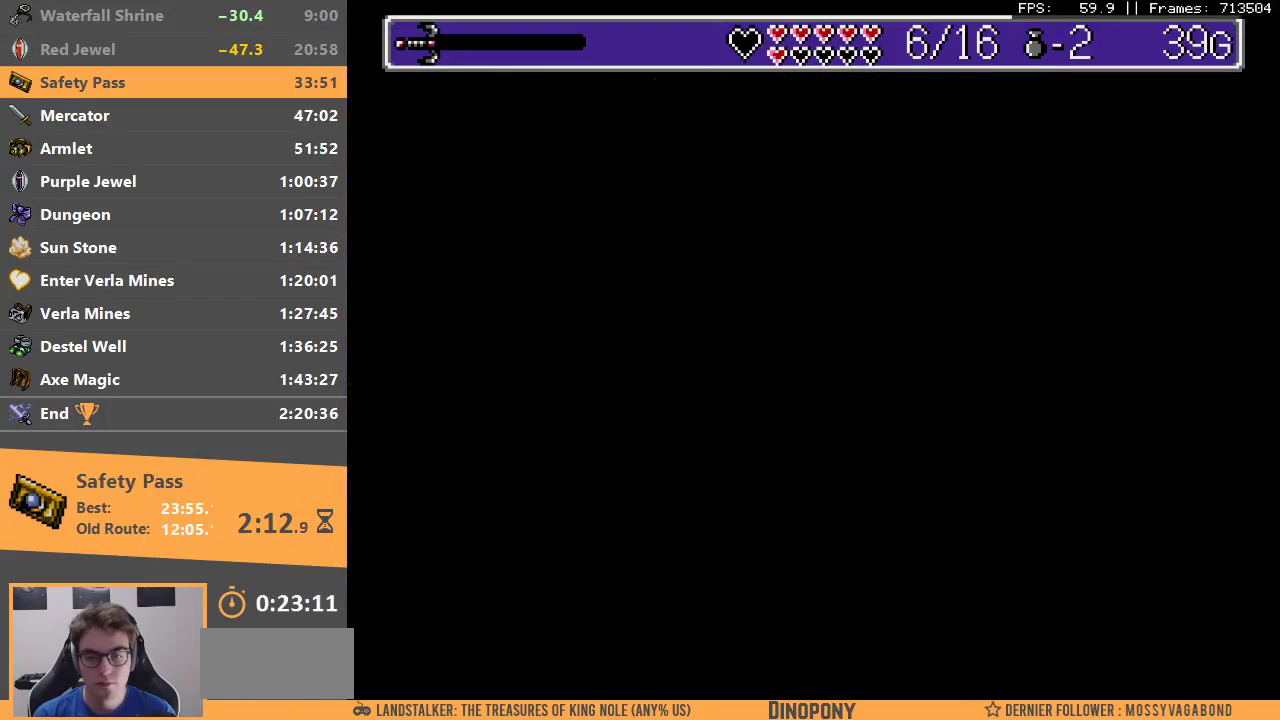
{"buttons": [], "events": [[33, "B", "up"], [117, "B", "down"], [200, "B", "up"]]}
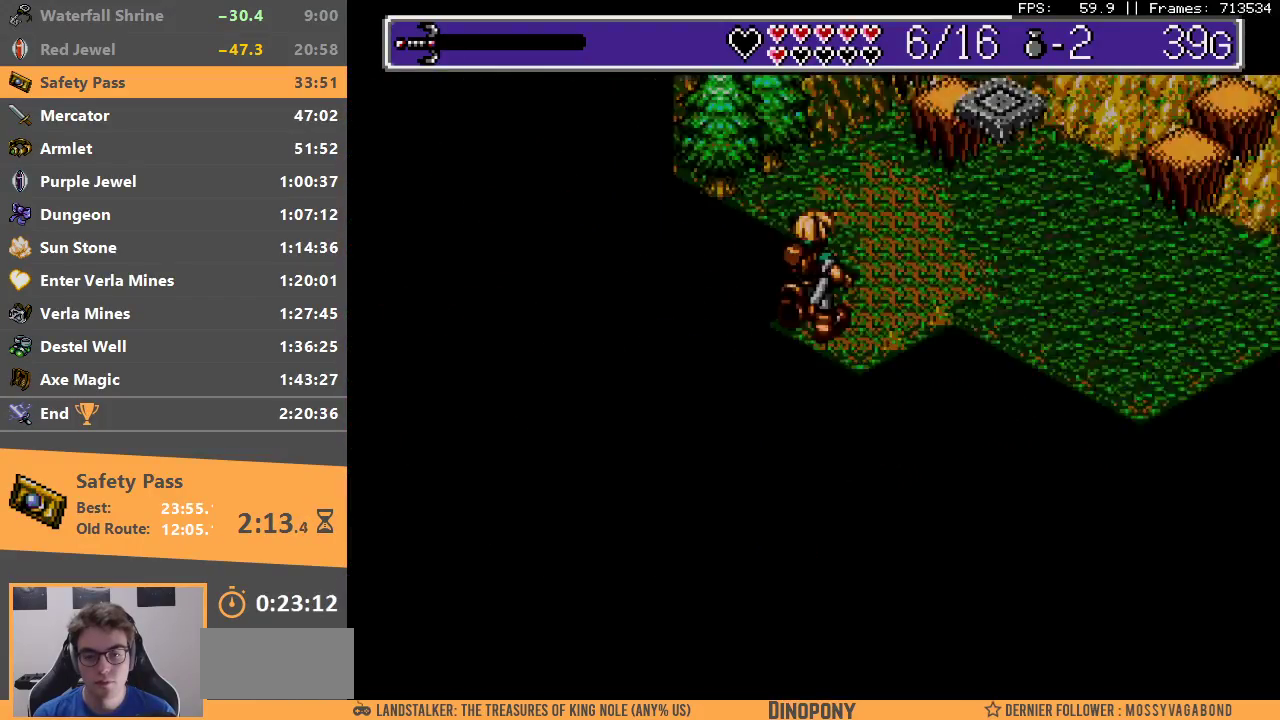
{"buttons": [], "events": []}
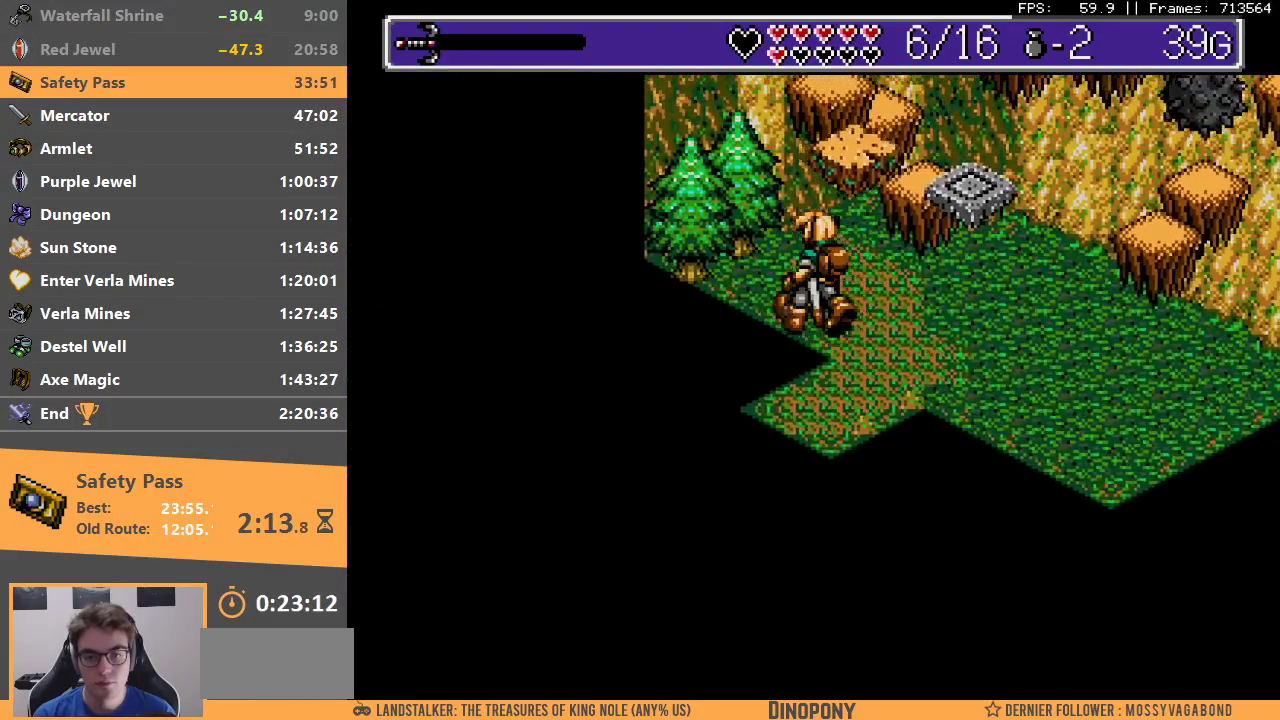
{"buttons": [], "events": [[367, "B", "down"], [483, "B", "up"]]}